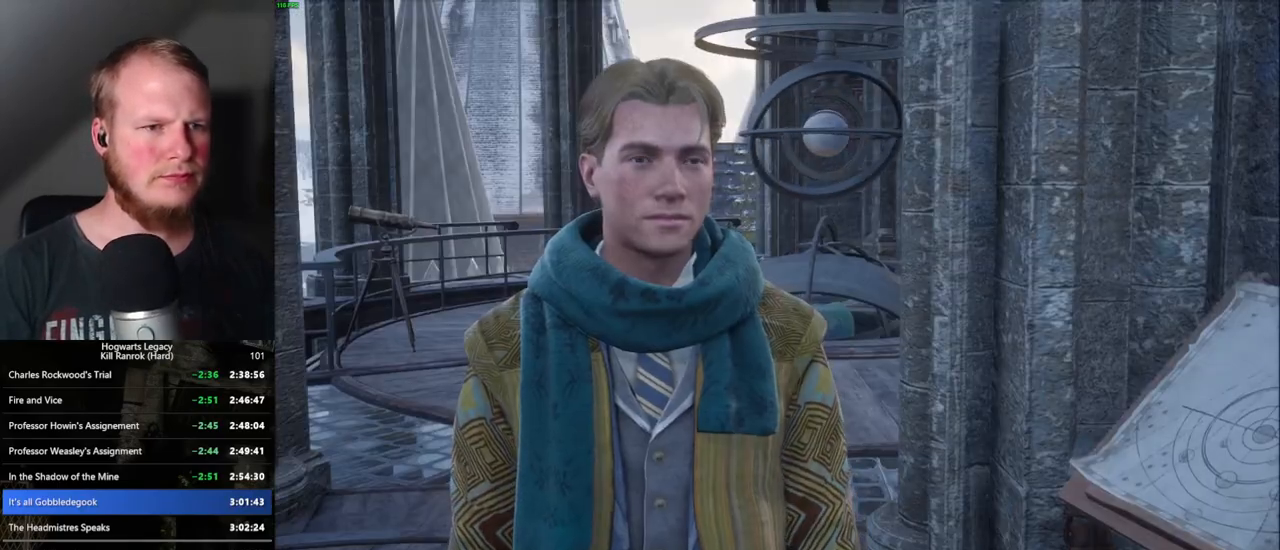
Gameplay with keyboard and mouse; each line is a JSON object with the keys and mouse buttons held at the frame after it. "events" lists presses ("down") and releases ("up") of ".", "/", "0", "1", "2", "3", "4", "5", "6", "7", "8", "9", "a", "alt_l", "alt_r", "b", "backslash", "backspace", "c", "caps_lock", "comma", "ctrl_l", "ctrl_r", "d", "e", "equals", "escape", "f", "f1", "f10", "f11", "f12", "f2", "f3", "f4", "f5", "f6", "f7", "f8", "f9", "g", "h", "i", "j", "k", "l", "lbracket", "m", "minus", "n", "o", "p", "q", "quote", "r", "rbracket", "return", "s", "semicolon", "shift_l", "shift_r", "space", "super_l", "super_r", "t", "tab", "tilde", "u", "v", "w", "x", "y", "z", "mouse_left", "mouse_wheel", "mouse_right", "mouse_mb4" and "mouse_mb5" between this image and that frame as [ms after this image, input, new state], when the widget could be followed in between. "mouse_left", "mouse_wheel", "mouse_right", "mouse_mb4", "mouse_mb5" = the "left", "wheel", "right", "mb4", "mb5" buttons of the "mouse" list. No other keys are recorded. "wheel" means that the mouse wheel is clicked or scrolled. Mouse movement is not recorded.
{"keys": [], "mouse": ["wheel"], "events": [[17, "mouse_wheel", "up"], [83, "space", "down"], [117, "space", "up"], [167, "q", "down"], [183, "mouse_wheel", "down"], [233, "mouse_wheel", "up"], [250, "space", "down"], [267, "q", "up"], [300, "space", "up"], [333, "space", "down"], [350, "r", "down"], [417, "r", "up"], [450, "mouse_wheel", "down"], [450, "space", "up"]]}
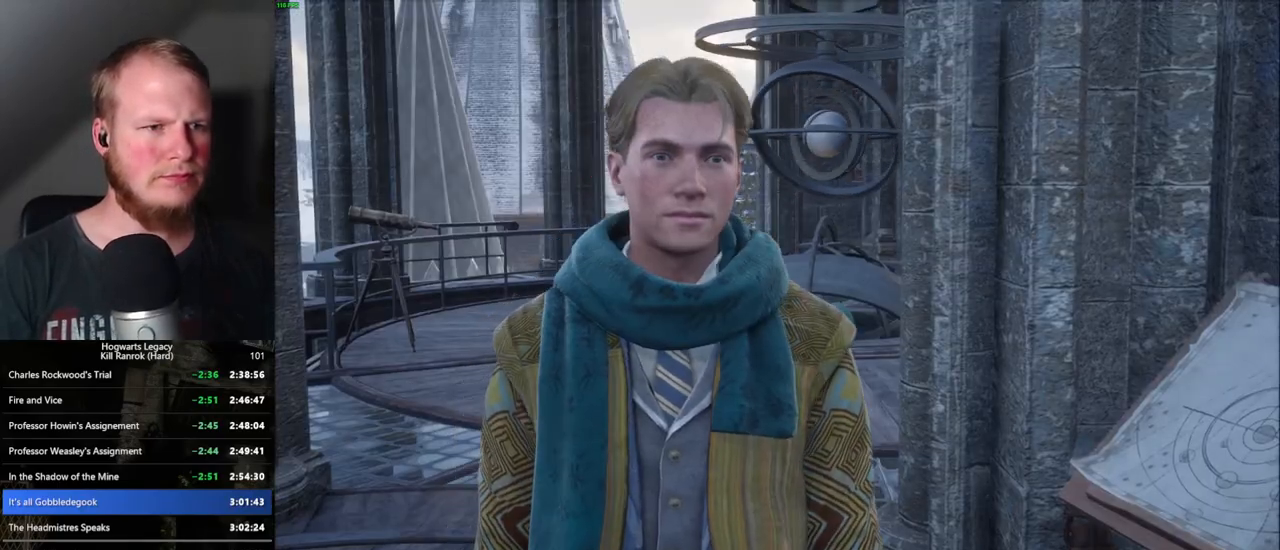
{"keys": ["q", "space"], "mouse": [], "events": [[17, "q", "down"], [17, "space", "down"], [83, "mouse_wheel", "up"], [83, "q", "up"], [100, "space", "up"], [200, "q", "down"], [217, "space", "down"], [233, "mouse_wheel", "down"], [250, "q", "up"], [283, "mouse_wheel", "up"], [283, "space", "up"], [300, "mouse_wheel", "down"], [317, "mouse_wheel", "up"], [350, "q", "down"], [350, "space", "down"], [400, "q", "up"], [433, "space", "up"], [483, "q", "down"], [483, "space", "down"]]}
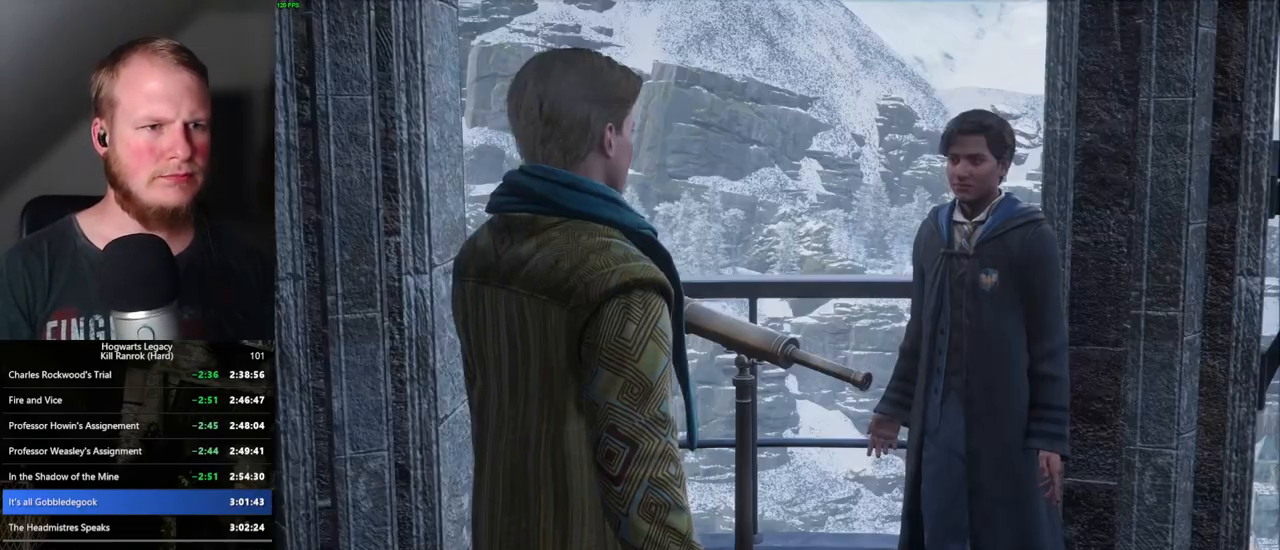
{"keys": ["r"], "mouse": [], "events": [[67, "space", "up"], [83, "mouse_wheel", "down"], [133, "mouse_wheel", "up"], [133, "space", "down"], [233, "space", "up"], [283, "q", "up"], [367, "mouse_wheel", "down"], [367, "r", "down"], [400, "space", "down"], [433, "mouse_wheel", "up"], [433, "r", "up"], [433, "space", "up"], [500, "r", "down"]]}
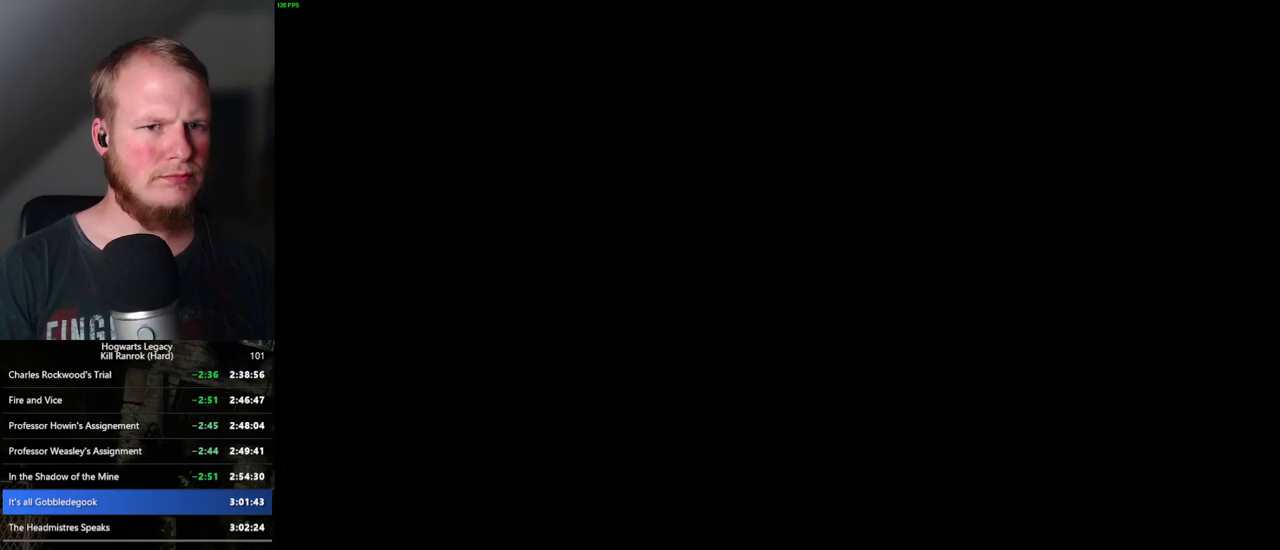
{"keys": [], "mouse": [], "events": [[83, "r", "up"], [133, "r", "down"], [217, "r", "up"], [300, "r", "down"], [367, "r", "up"], [433, "r", "down"], [500, "r", "up"]]}
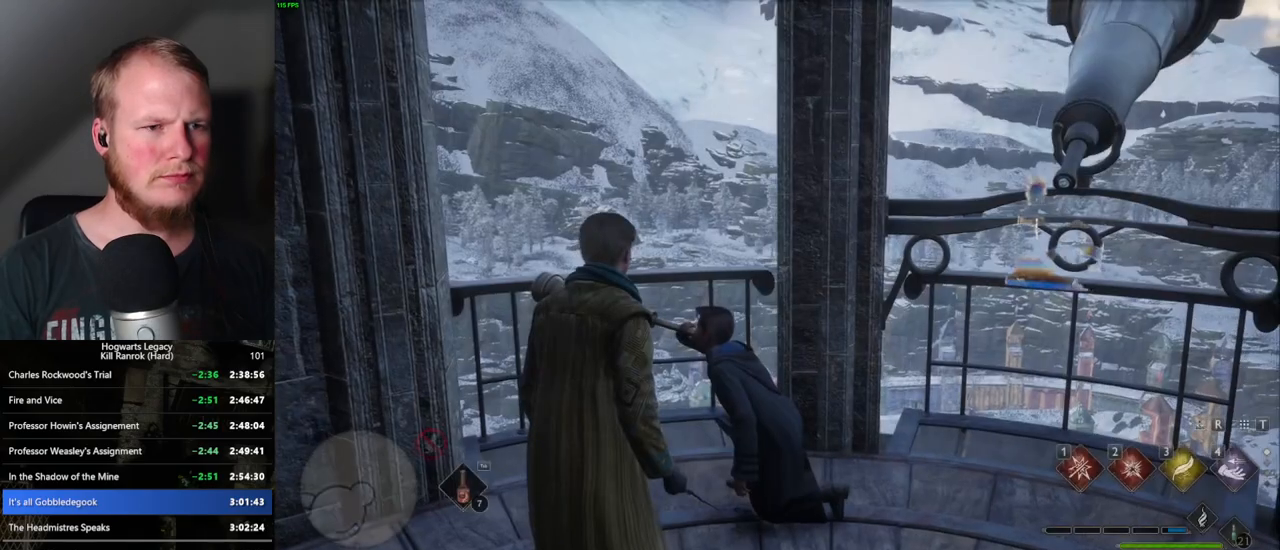
{"keys": [], "mouse": [], "events": [[67, "r", "down"], [167, "r", "up"], [233, "r", "down"], [317, "r", "up"]]}
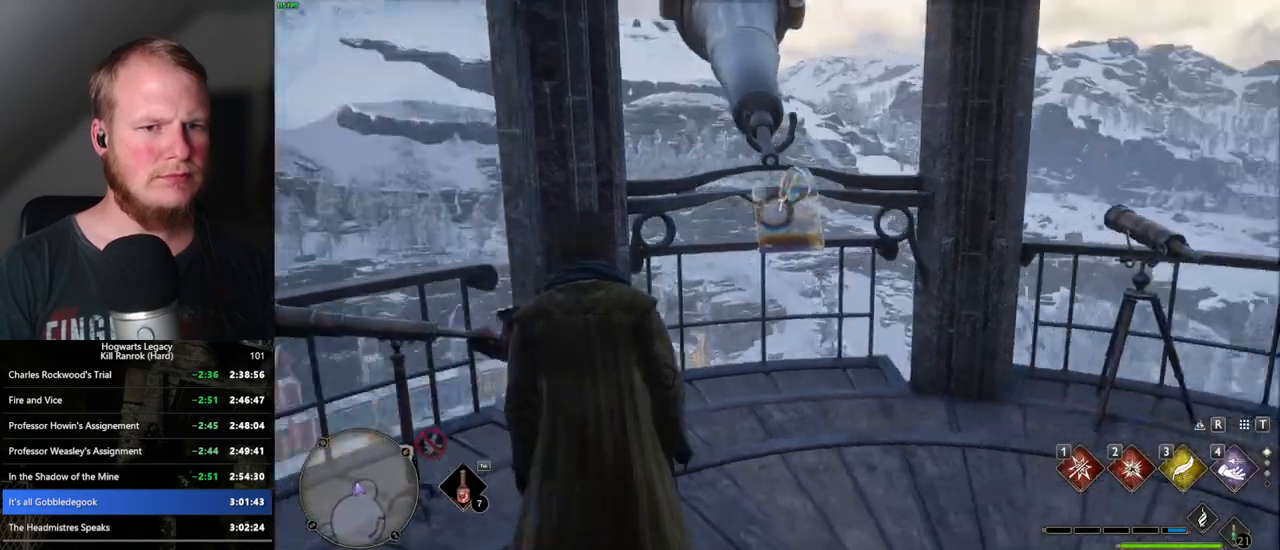
{"keys": [], "mouse": [], "events": [[67, "r", "down"], [183, "r", "up"], [267, "r", "down"], [383, "r", "up"]]}
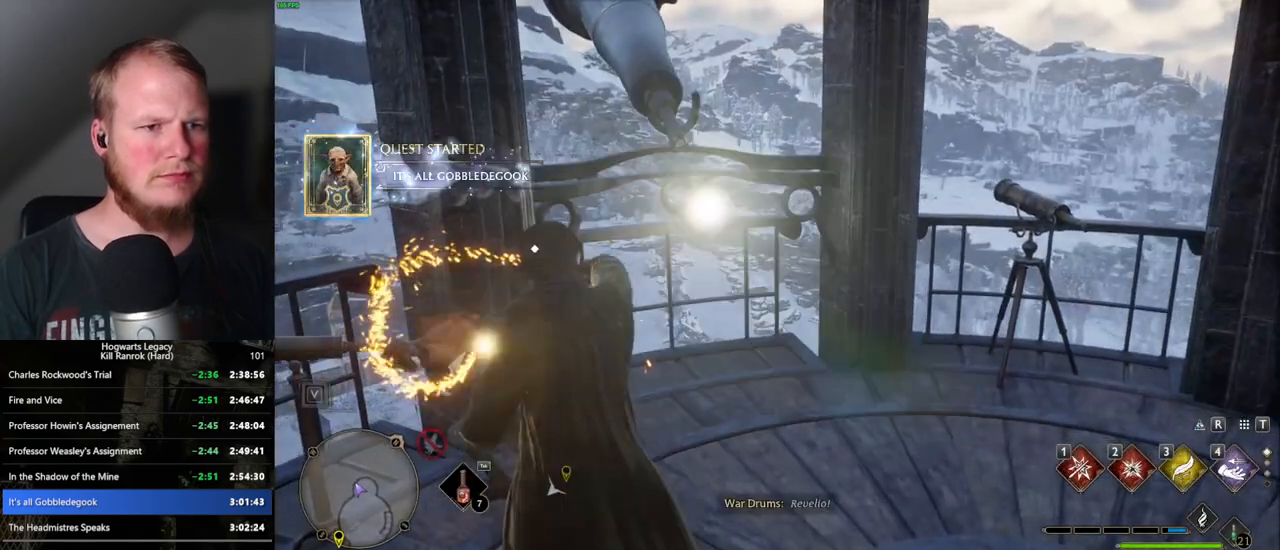
{"keys": ["d", "w"], "mouse": [], "events": [[200, "w", "down"], [383, "d", "down"]]}
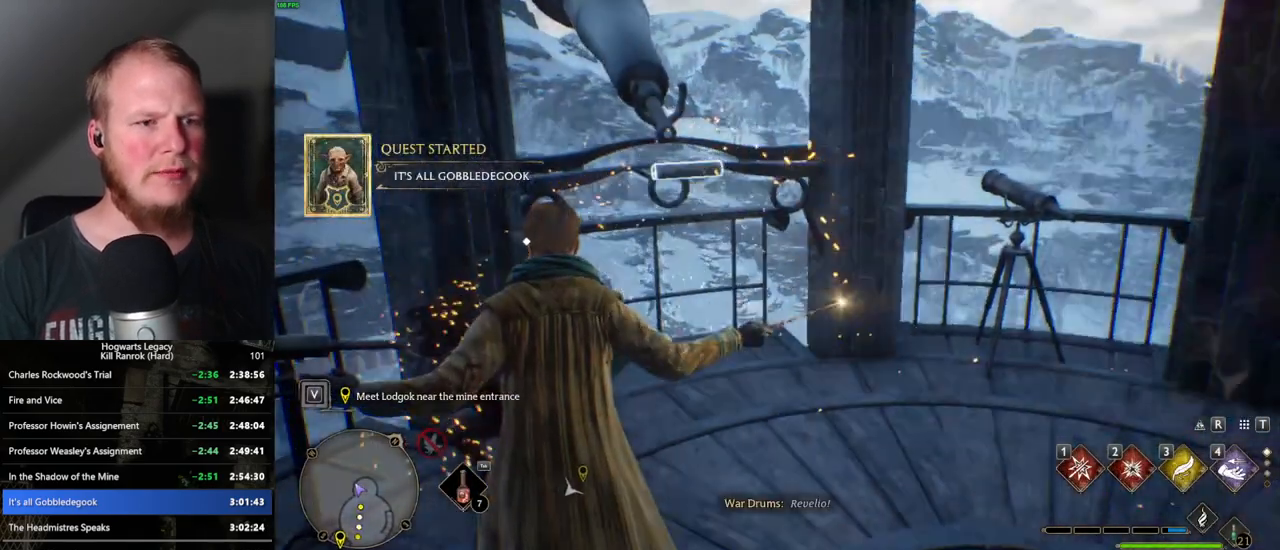
{"keys": ["4"], "mouse": [], "events": [[133, "w", "up"], [167, "d", "up"], [500, "4", "down"]]}
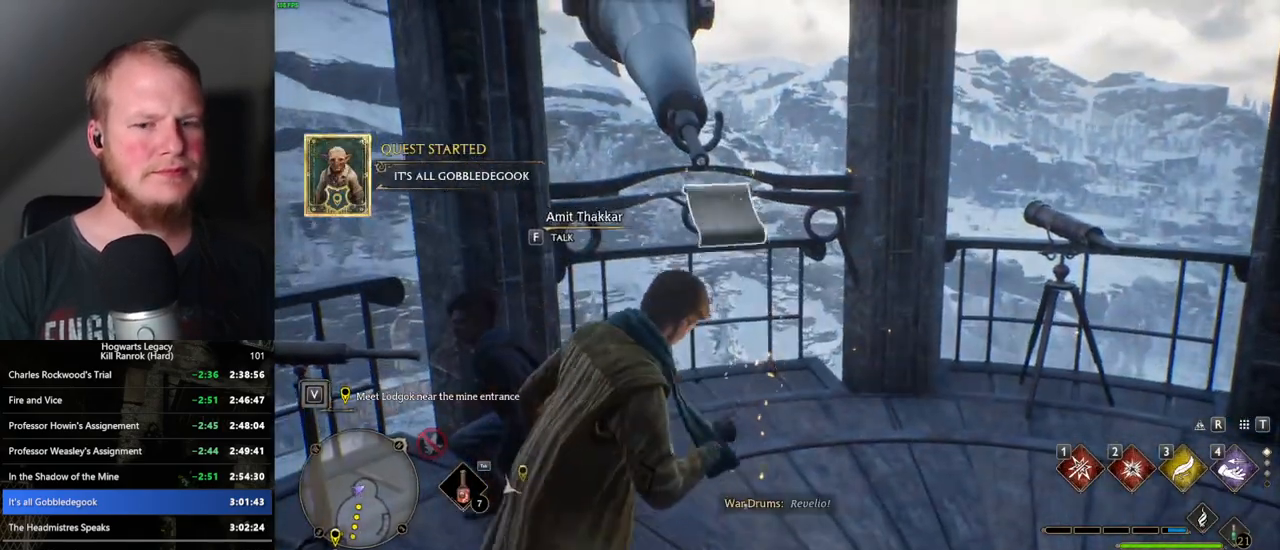
{"keys": [], "mouse": [], "events": [[83, "4", "up"], [150, "4", "down"], [250, "4", "up"]]}
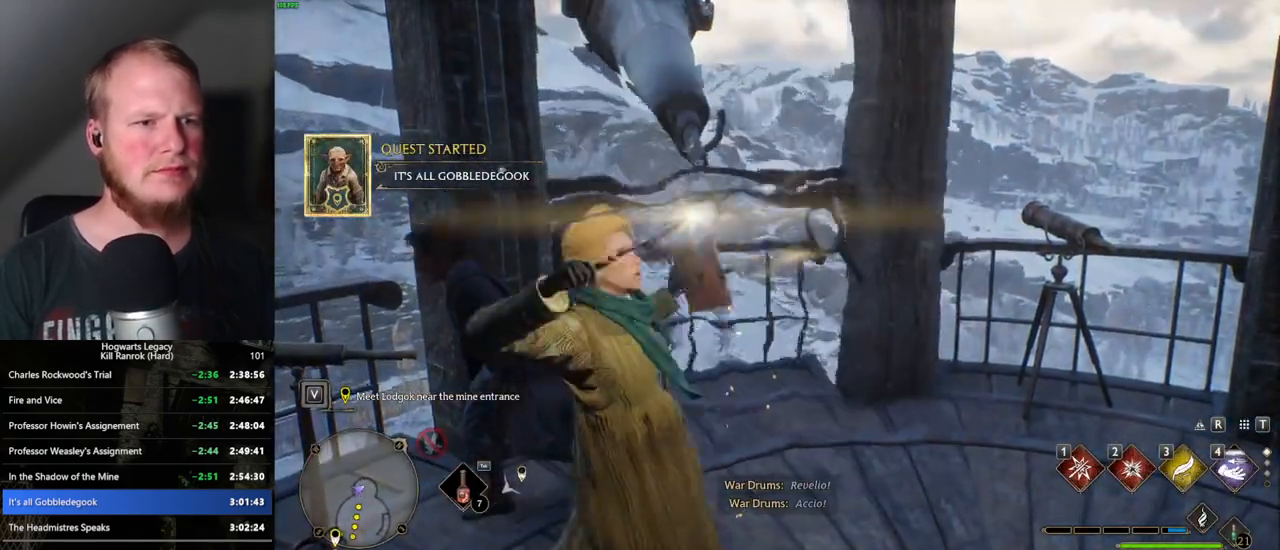
{"keys": [], "mouse": [], "events": [[450, "space", "down"], [500, "space", "up"]]}
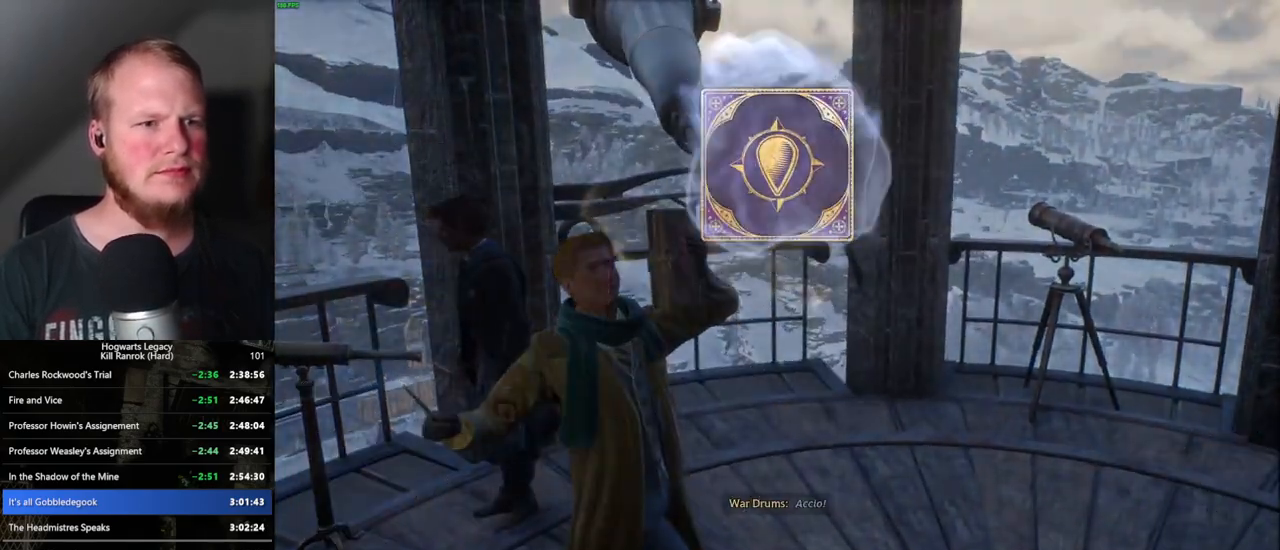
{"keys": [], "mouse": [], "events": [[117, "space", "down"], [200, "space", "up"], [283, "space", "down"], [367, "space", "up"], [433, "space", "down"], [483, "space", "up"]]}
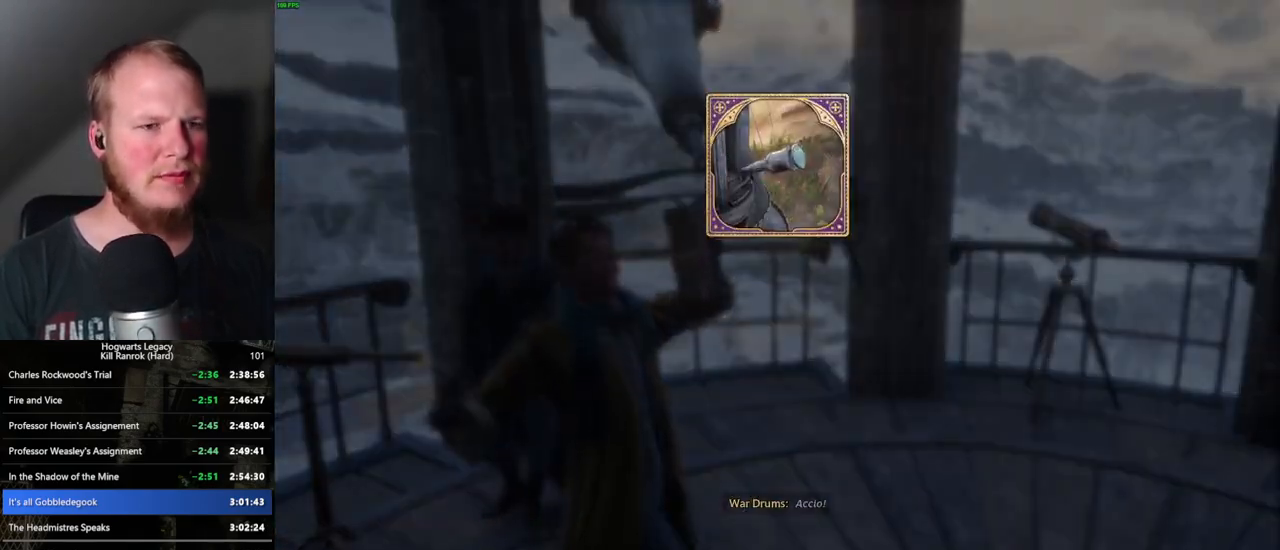
{"keys": [], "mouse": [], "events": [[83, "space", "down"], [133, "space", "up"], [233, "space", "down"], [267, "space", "up"], [367, "space", "down"], [467, "space", "up"]]}
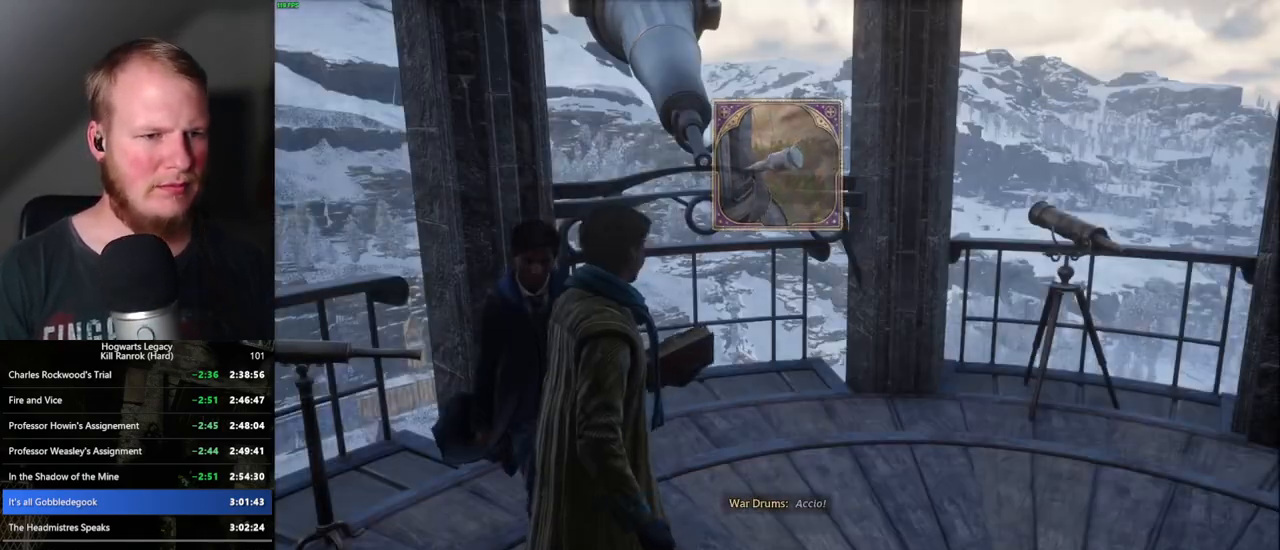
{"keys": [], "mouse": [], "events": [[317, "m", "down"], [433, "m", "up"]]}
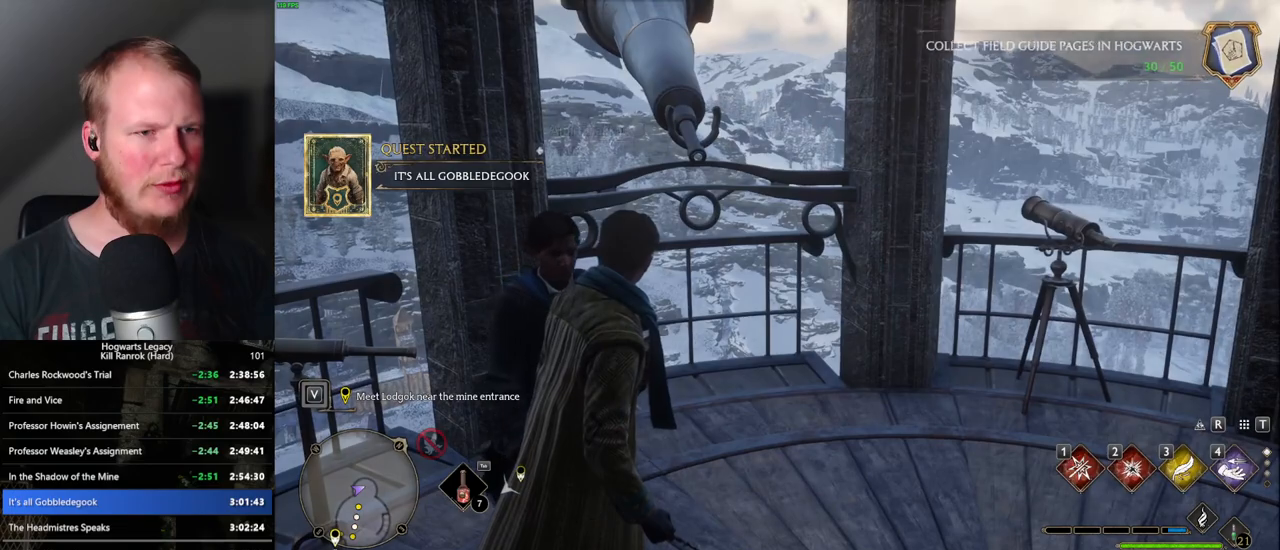
{"keys": [], "mouse": [], "events": []}
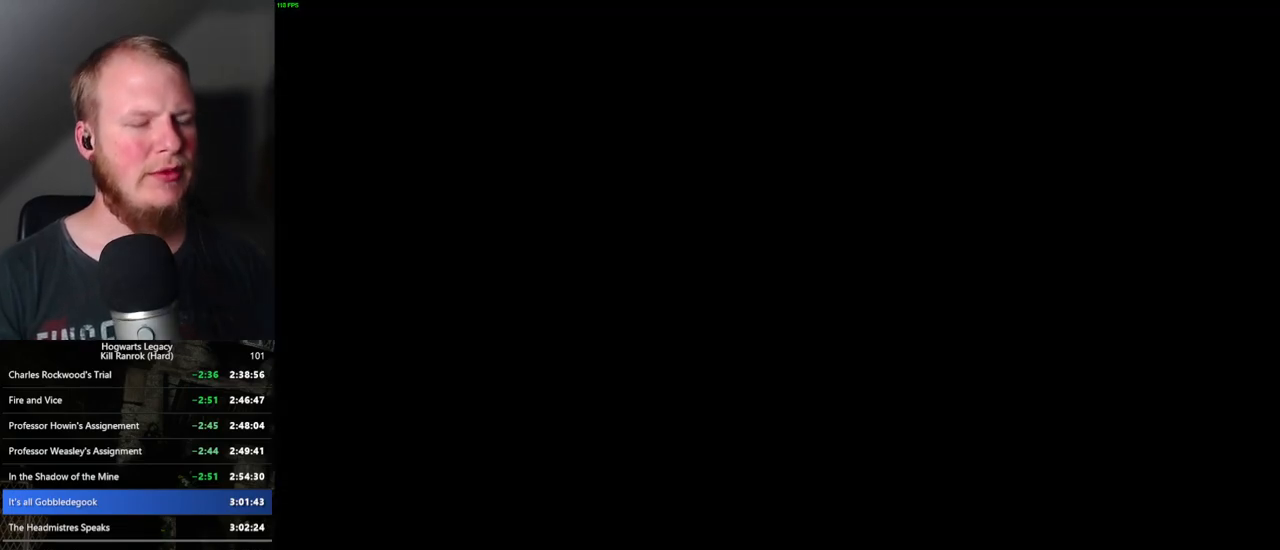
{"keys": [], "mouse": [], "events": []}
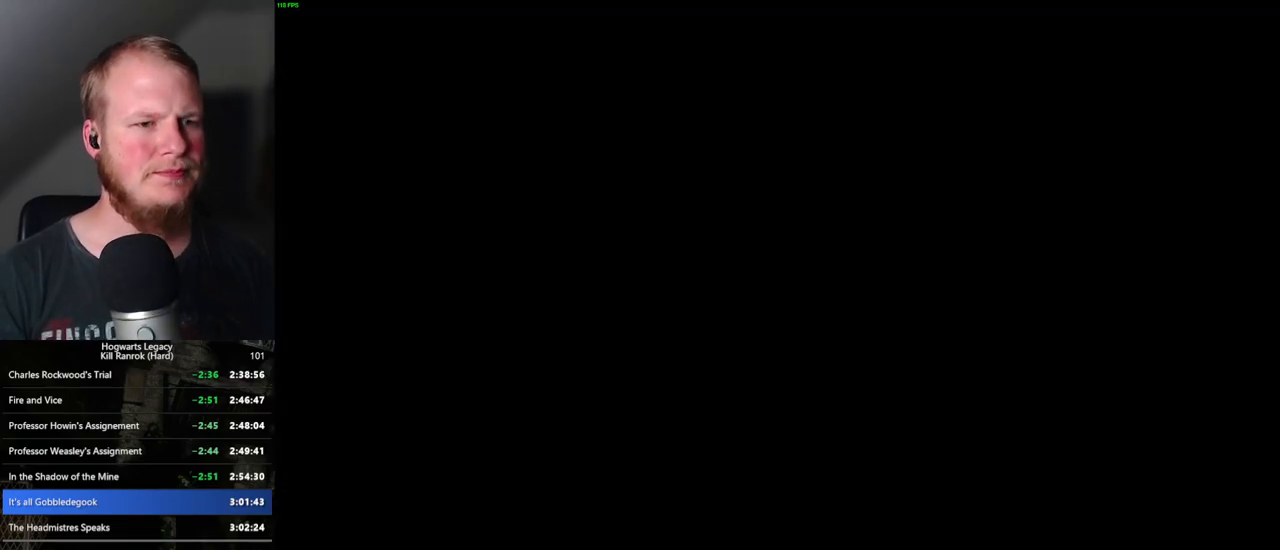
{"keys": [], "mouse": [], "events": []}
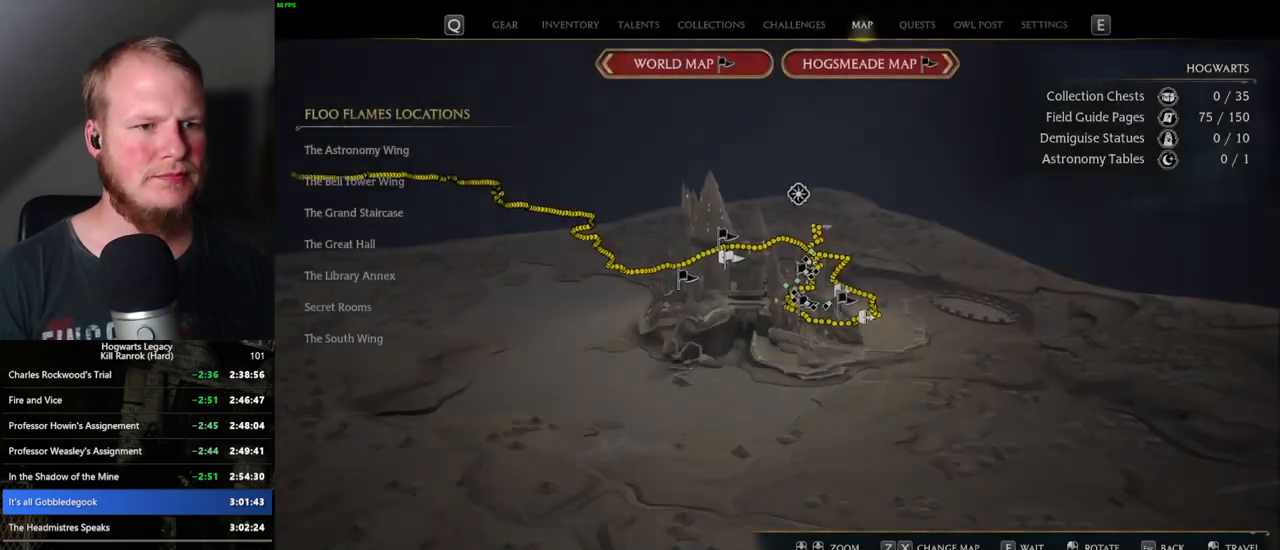
{"keys": [], "mouse": [], "events": [[267, "z", "down"], [417, "z", "up"]]}
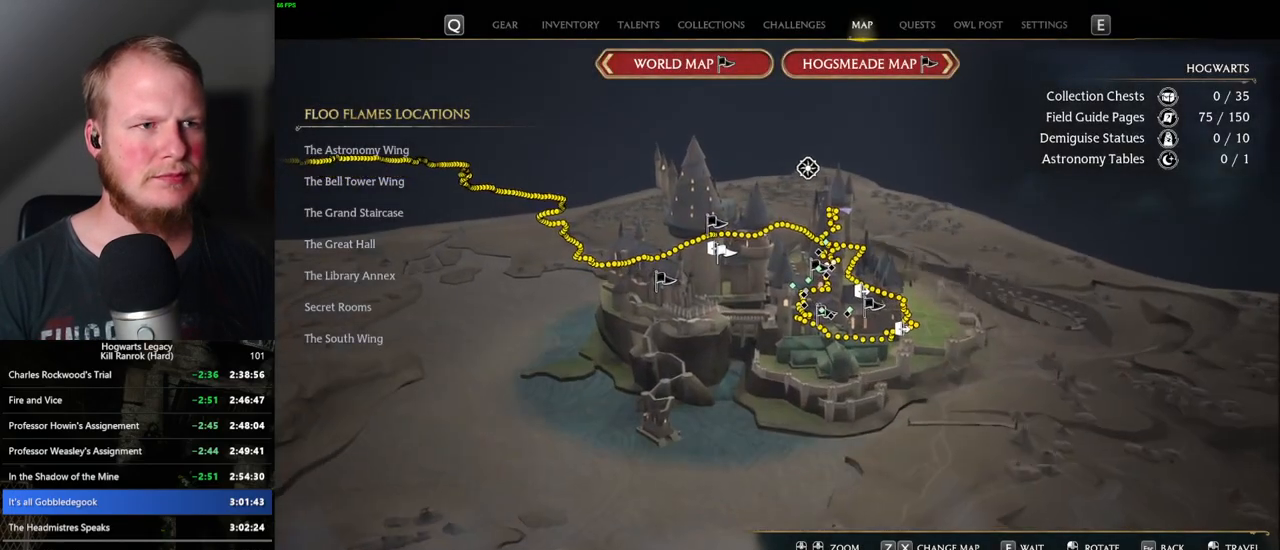
{"keys": [], "mouse": [], "events": [[150, "z", "down"], [283, "z", "up"]]}
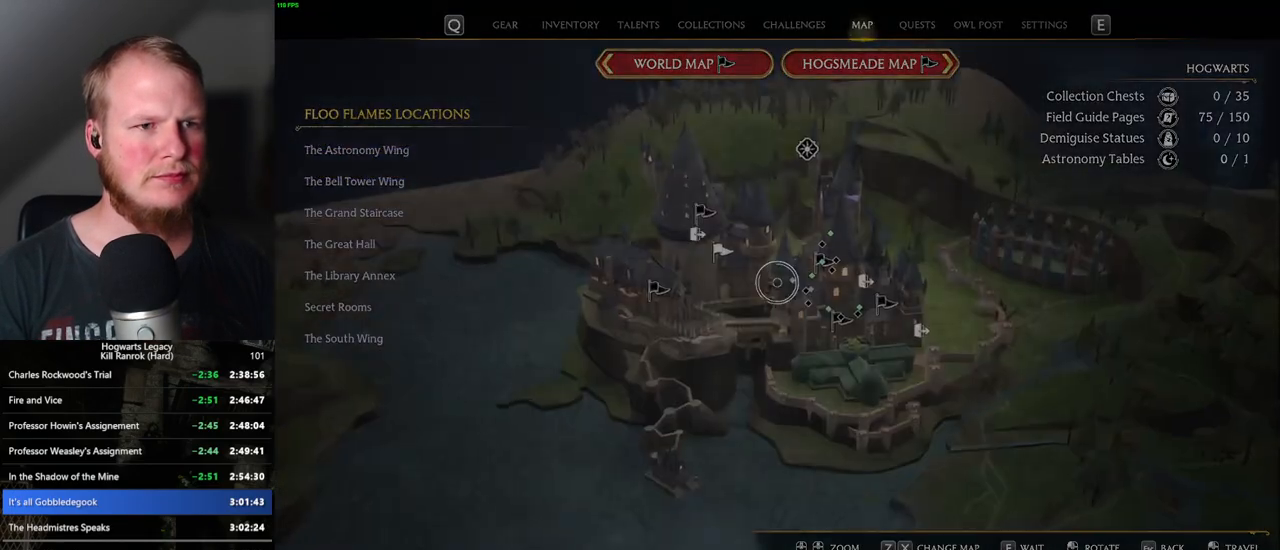
{"keys": [], "mouse": [], "events": []}
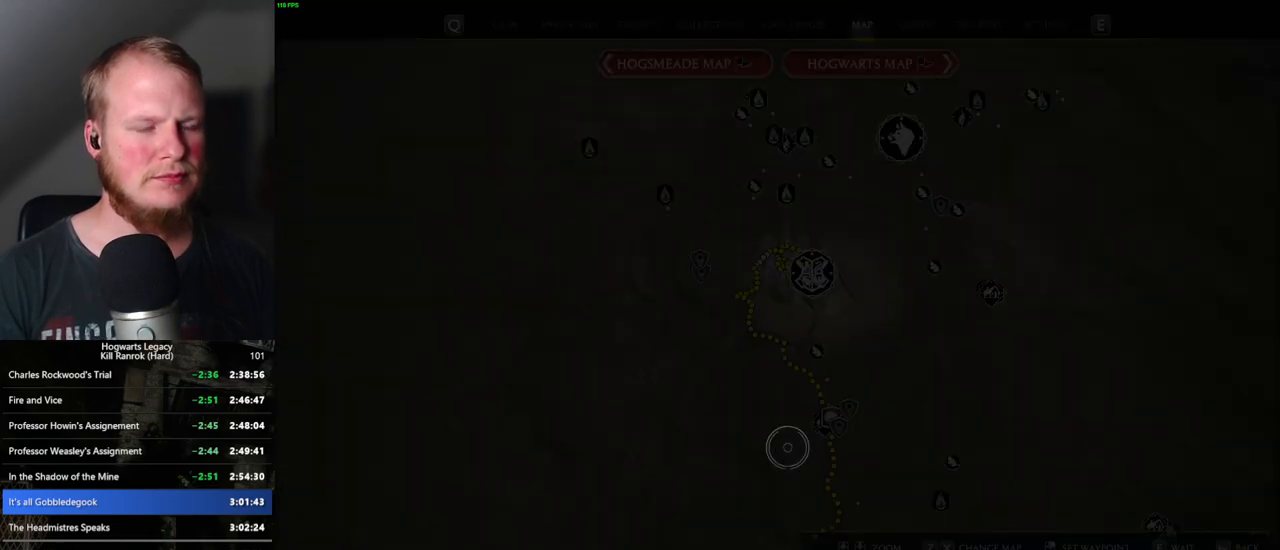
{"keys": [], "mouse": ["left"], "events": [[133, "mouse_left", "down"]]}
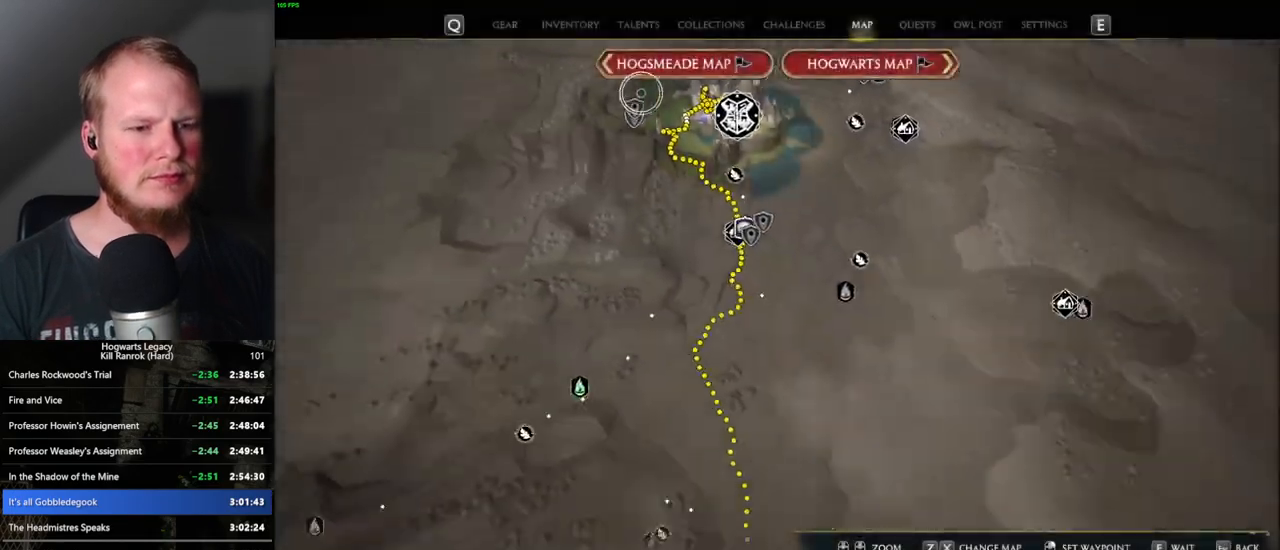
{"keys": [], "mouse": [], "events": [[83, "mouse_left", "up"]]}
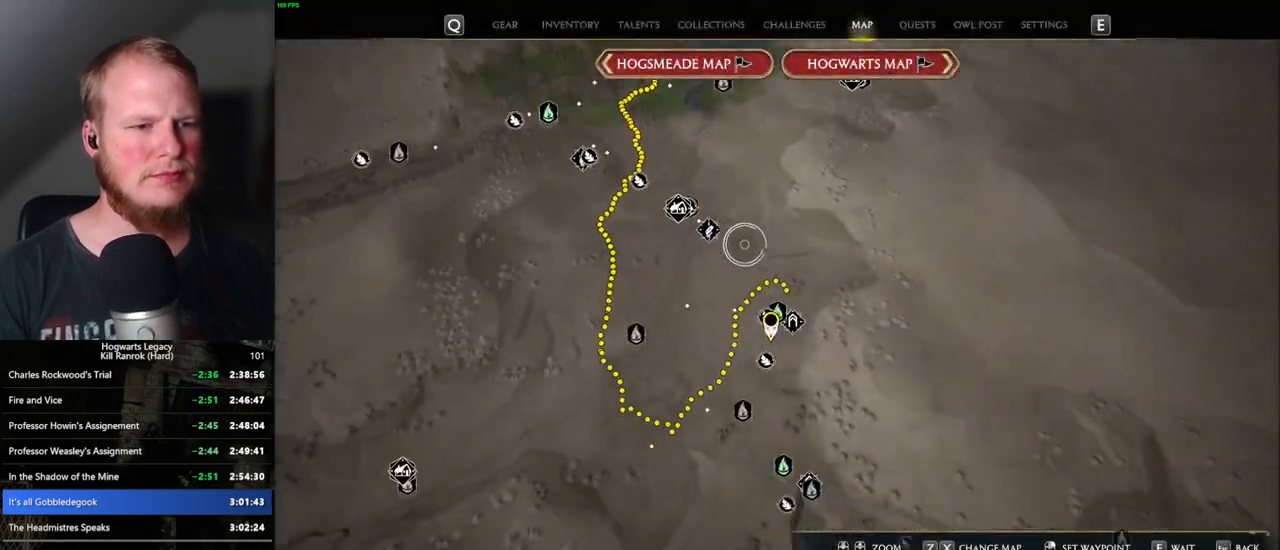
{"keys": [], "mouse": [], "events": []}
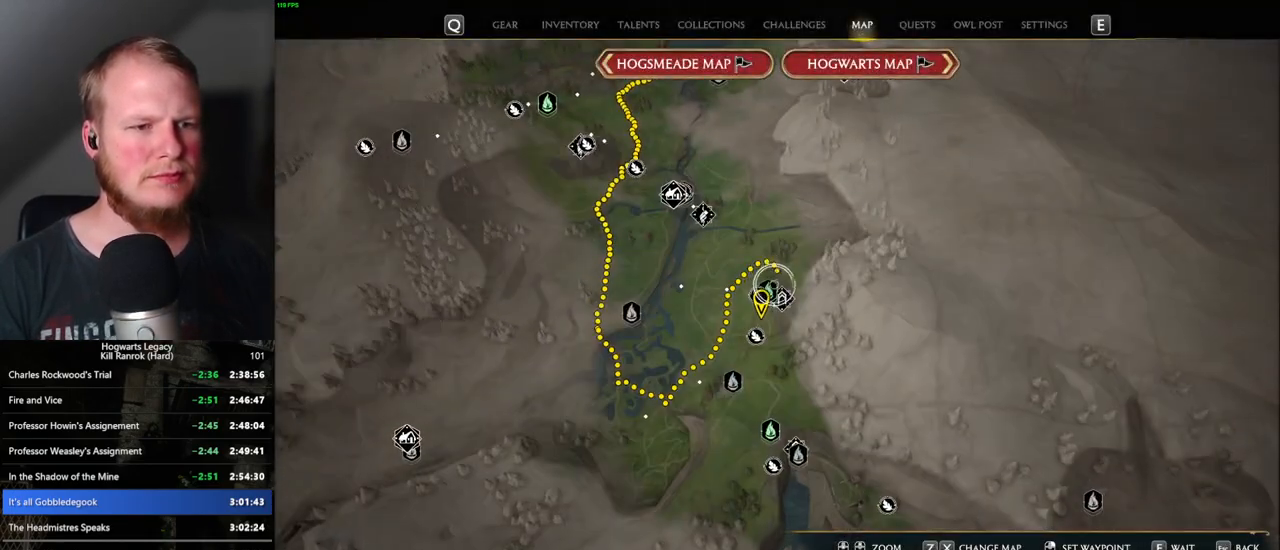
{"keys": [], "mouse": ["left"], "events": [[383, "mouse_left", "down"]]}
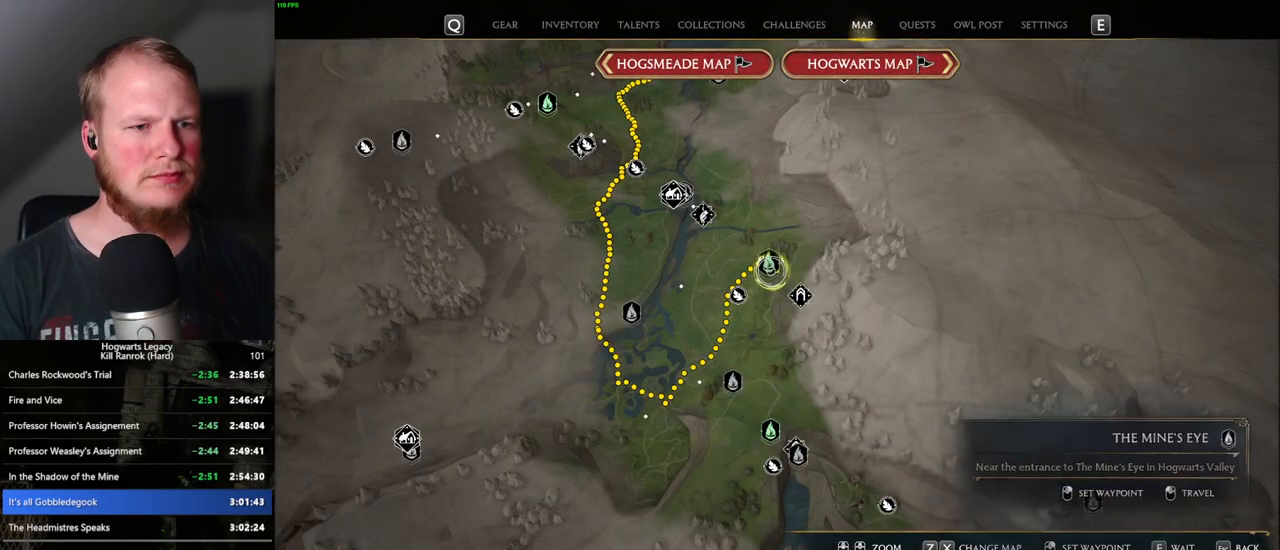
{"keys": [], "mouse": [], "events": [[17, "mouse_left", "up"]]}